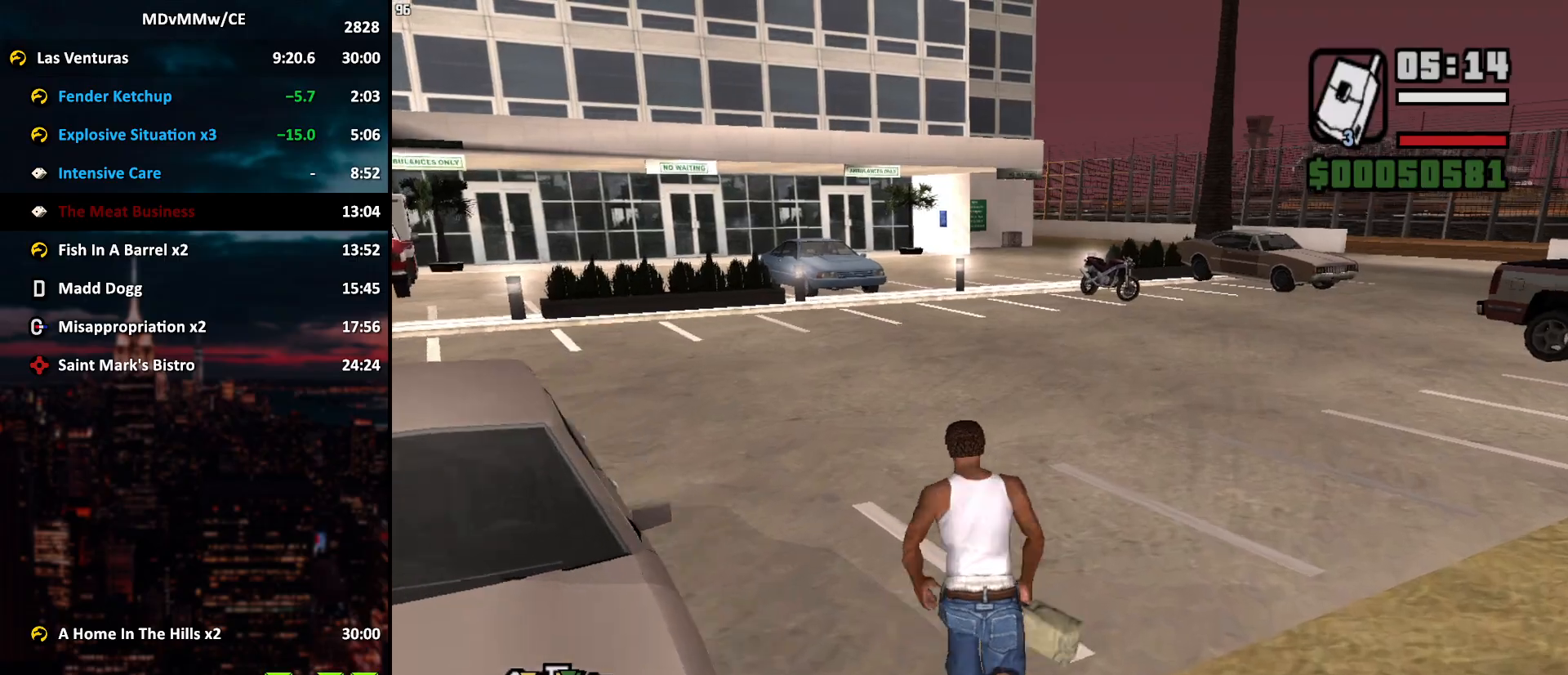
Gameplay with keyboard and mouse; each line is a JSON object with the keys and mouse buttons held at the frame after it. "events" lists presses ("down") and releases ("up") of "2", "3", "5", "6", "a", "alt", "c", "caps_lock", "ctrl", "d", "e", "escape", "f", "g", "q", "r", "s", "shift", "space", "t", "tab", "v", "w", "x", "z", "mouse_left", "mouse_wheel" and "mouse_right" between this image and that frame as [ms after this image, input, new state], when the widget could be followed in between. "mouse_left", "mouse_wheel", "mouse_right" = the "left", "wheel", "right" buttons of the "mouse" list. No other keys are recorded. "wheel" means that the mouse wheel is clicked or scrolled. Mouse movement is not recorded.
{"keys": ["w"], "mouse": [], "events": [[117, "space", "down"], [167, "space", "up"], [450, "space", "down"], [500, "space", "up"]]}
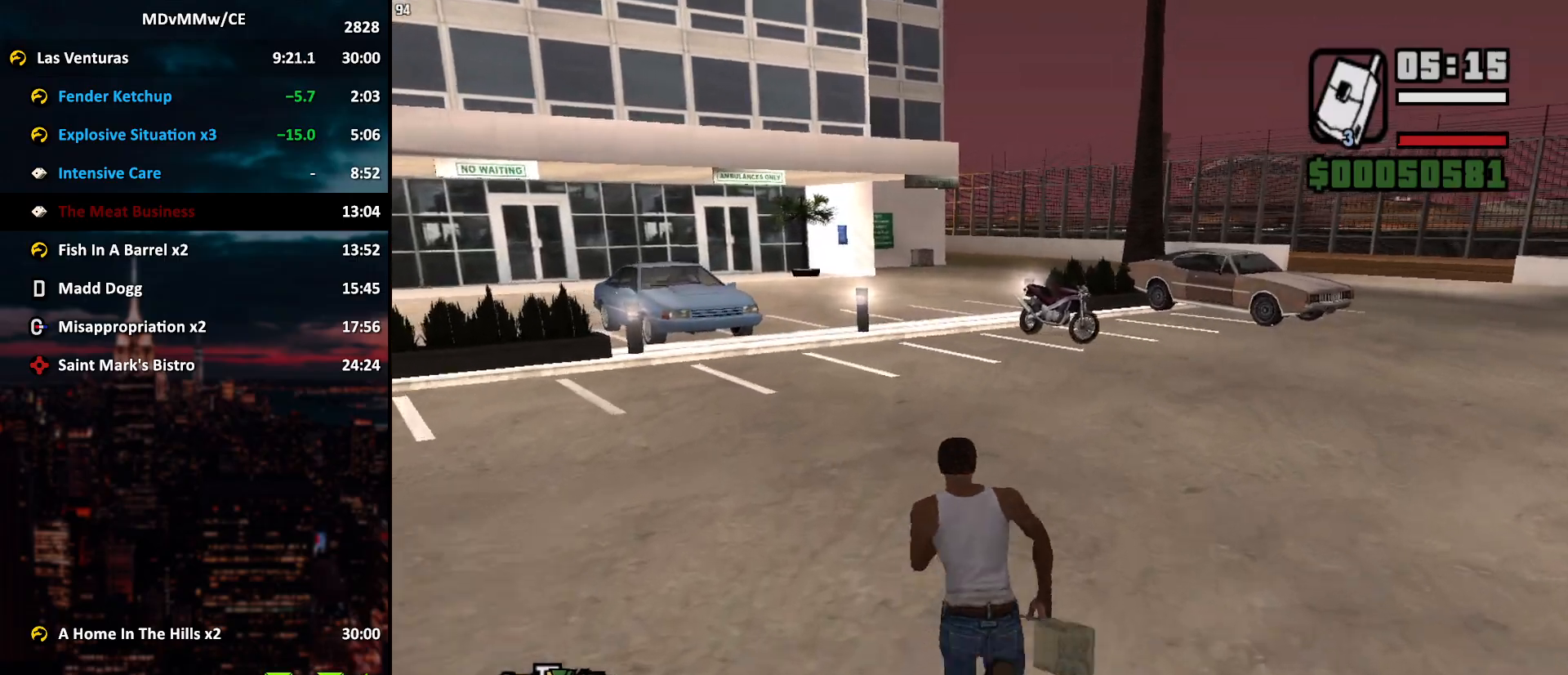
{"keys": ["w"], "mouse": [], "events": [[83, "space", "down"], [133, "space", "up"], [233, "space", "down"], [283, "space", "up"], [417, "space", "down"], [467, "space", "up"]]}
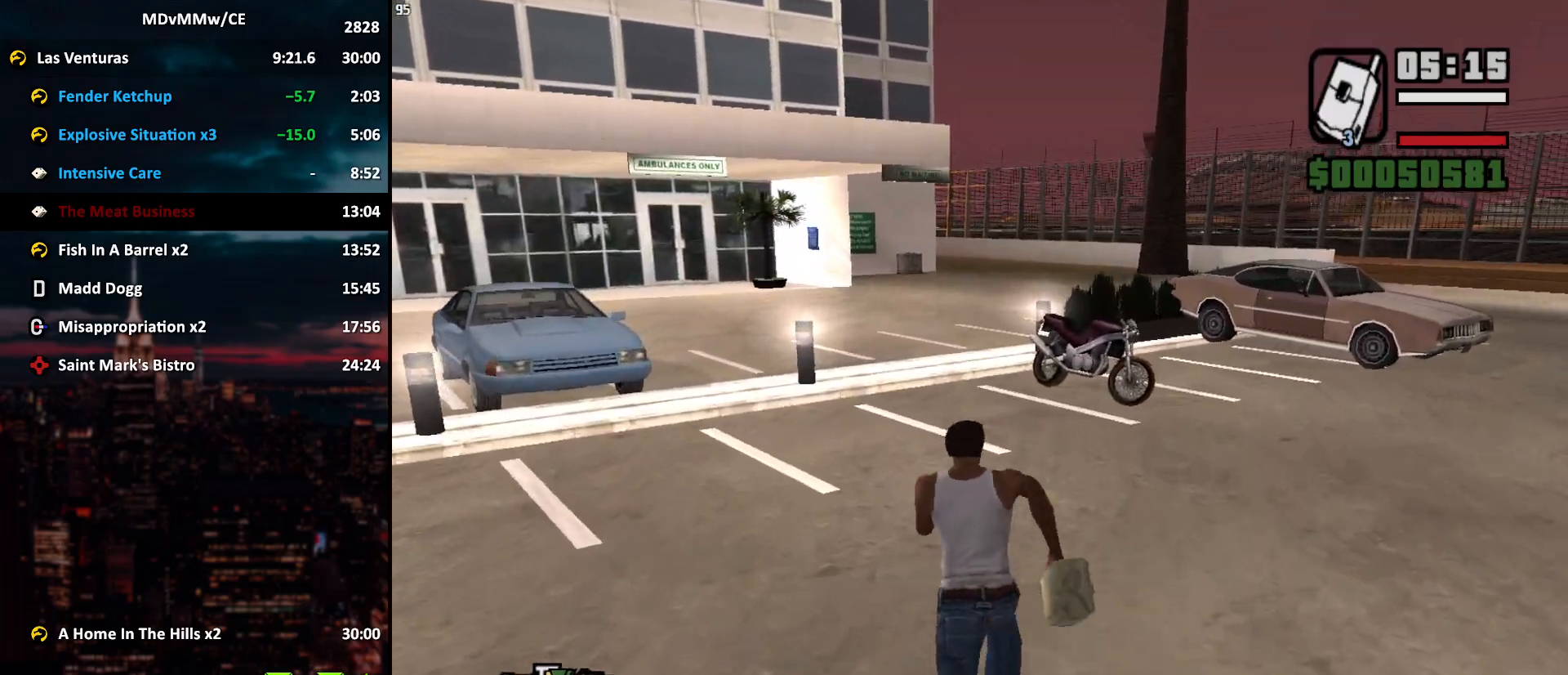
{"keys": ["w"], "mouse": [], "events": [[250, "space", "down"], [300, "space", "up"], [383, "space", "down"], [433, "space", "up"]]}
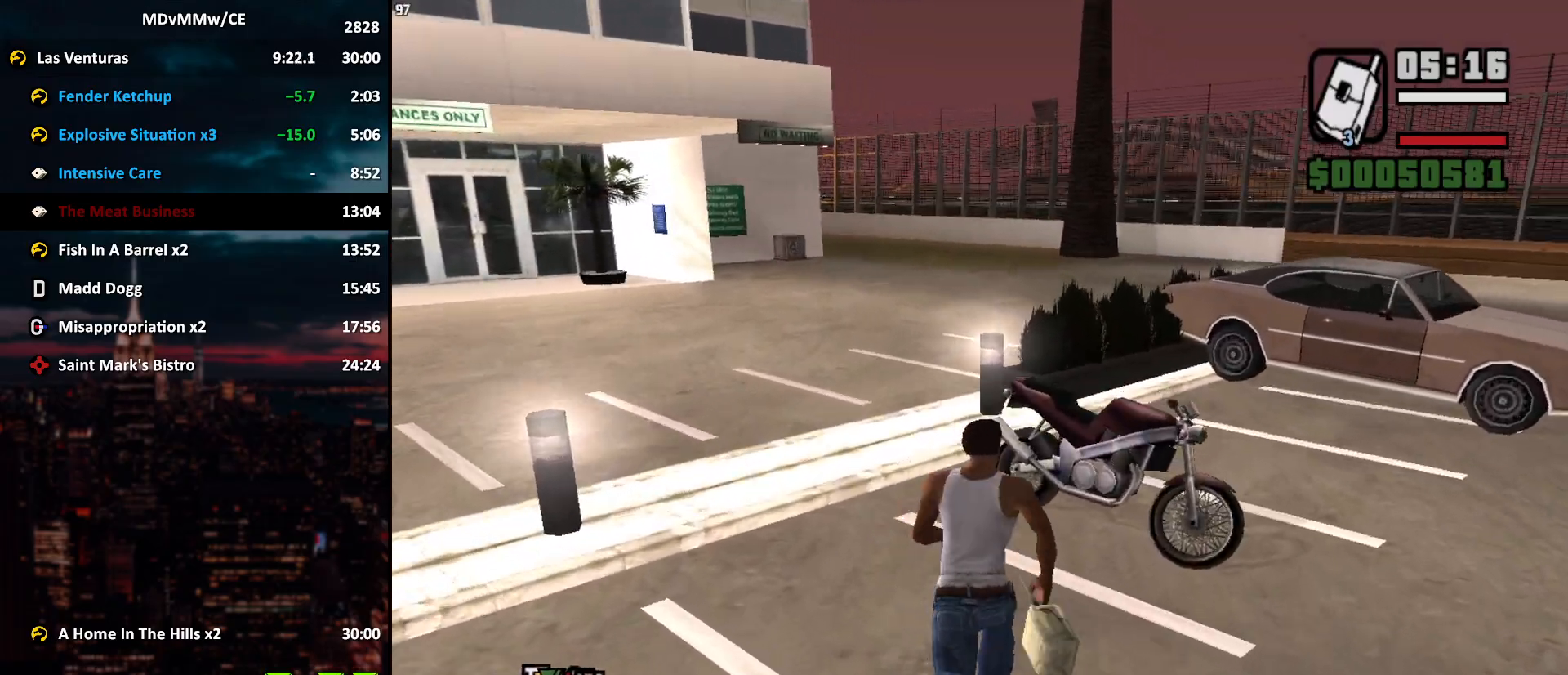
{"keys": ["f"], "mouse": [], "events": [[83, "space", "down"], [117, "space", "up"], [317, "f", "down"], [400, "f", "up"], [450, "w", "up"], [500, "f", "down"]]}
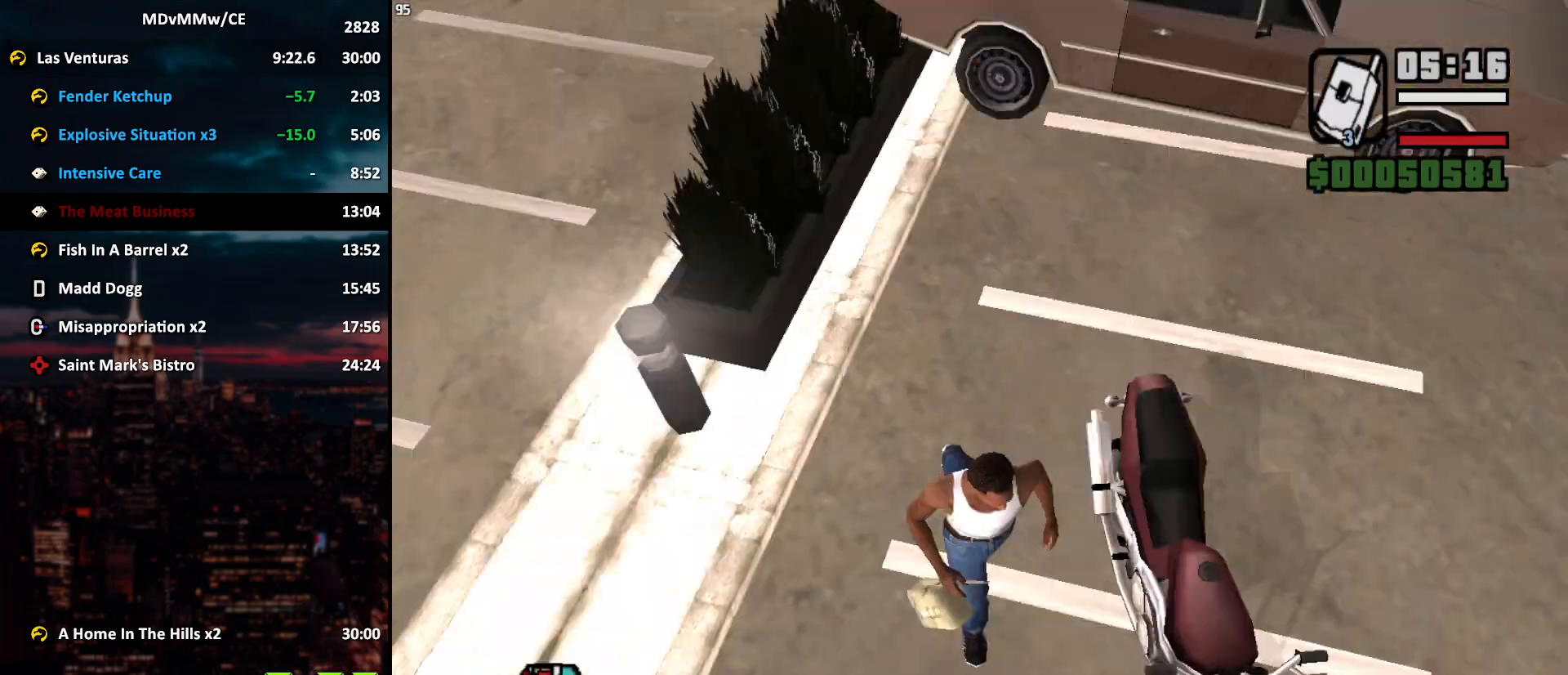
{"keys": ["w"], "mouse": [], "events": [[50, "f", "up"], [133, "f", "down"], [183, "f", "up"], [283, "f", "down"], [283, "mouse_right", "down"], [333, "f", "up"], [417, "w", "down"], [467, "mouse_right", "up"]]}
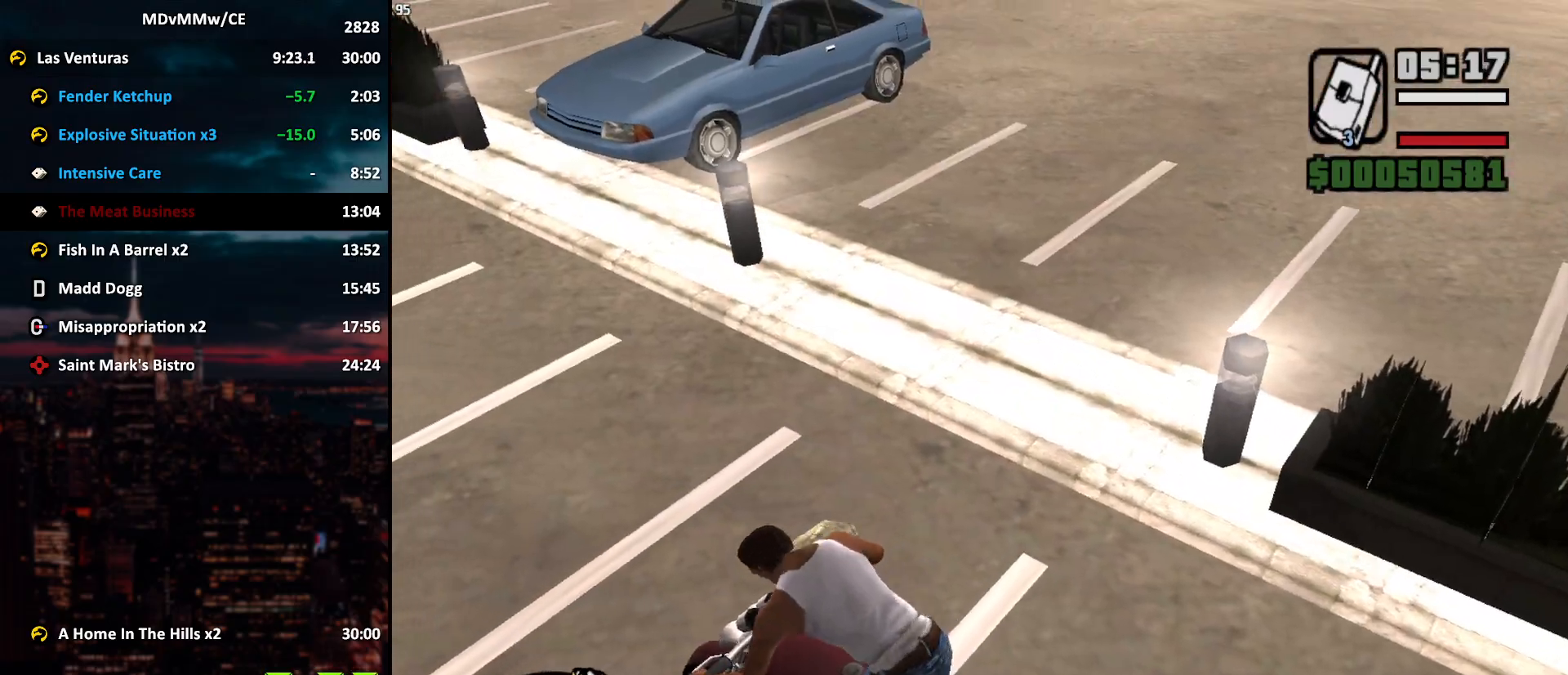
{"keys": ["d", "w"], "mouse": ["right"], "events": [[17, "mouse_right", "down"], [150, "mouse_right", "up"], [250, "mouse_right", "down"], [300, "mouse_right", "up"], [333, "mouse_right", "down"], [383, "mouse_right", "up"], [483, "d", "down"], [483, "mouse_right", "down"]]}
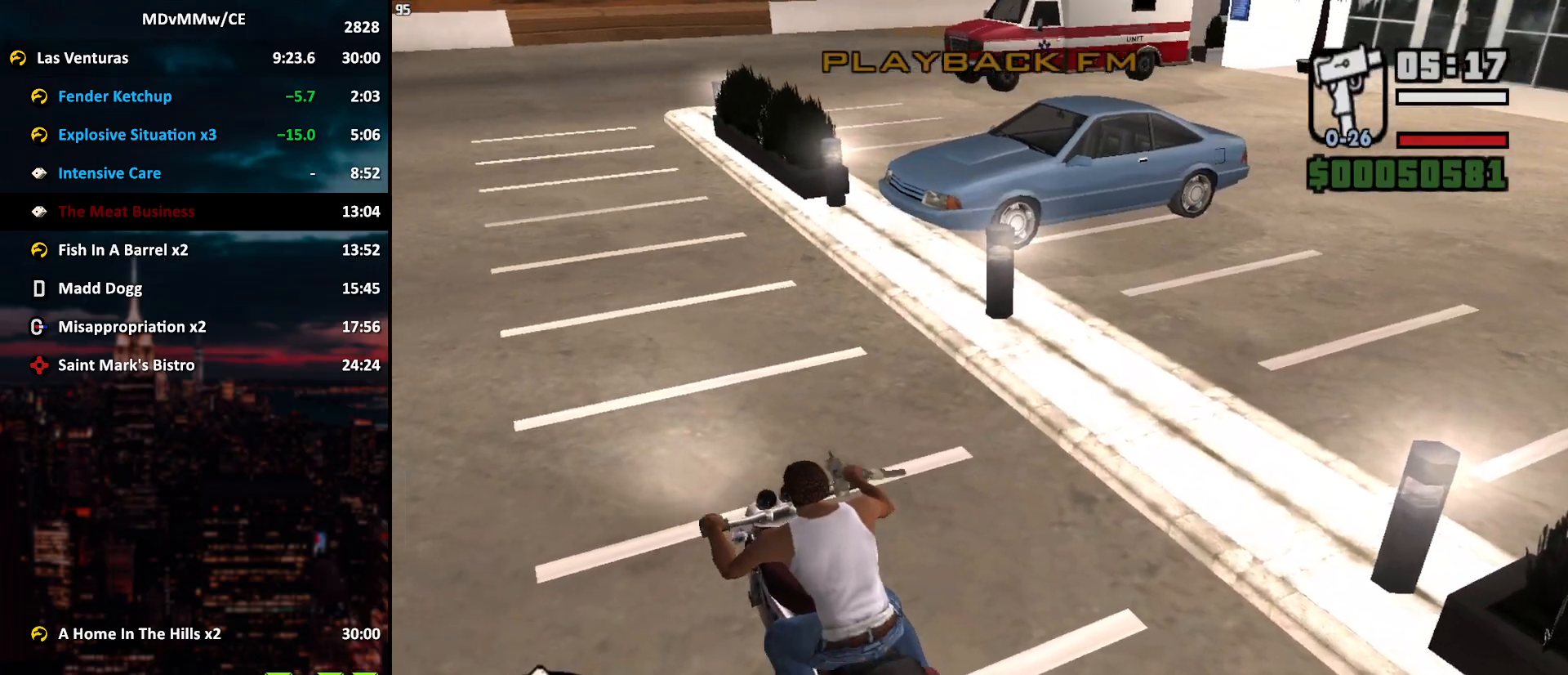
{"keys": ["w"], "mouse": [], "events": [[33, "d", "up"], [33, "mouse_right", "up"], [83, "mouse_right", "down"], [117, "mouse_right", "up"], [217, "mouse_right", "down"], [267, "mouse_right", "up"], [317, "mouse_right", "down"], [350, "mouse_right", "up"], [450, "mouse_right", "down"], [500, "mouse_right", "up"]]}
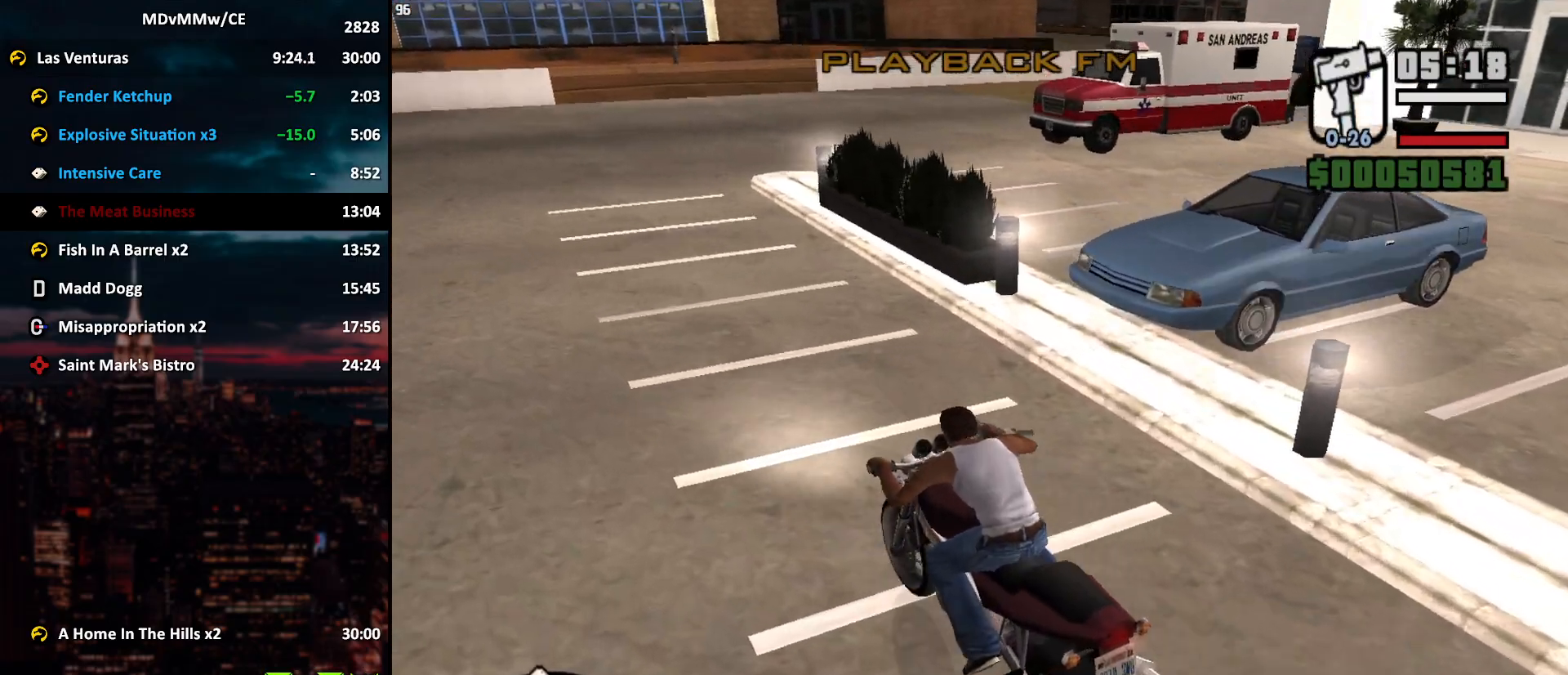
{"keys": ["w"], "mouse": [], "events": [[50, "mouse_right", "down"], [83, "mouse_right", "up"], [183, "mouse_right", "down"], [233, "mouse_right", "up"], [283, "mouse_right", "down"], [367, "d", "down"], [367, "mouse_right", "up"], [417, "d", "up"], [417, "mouse_right", "down"], [450, "mouse_right", "up"]]}
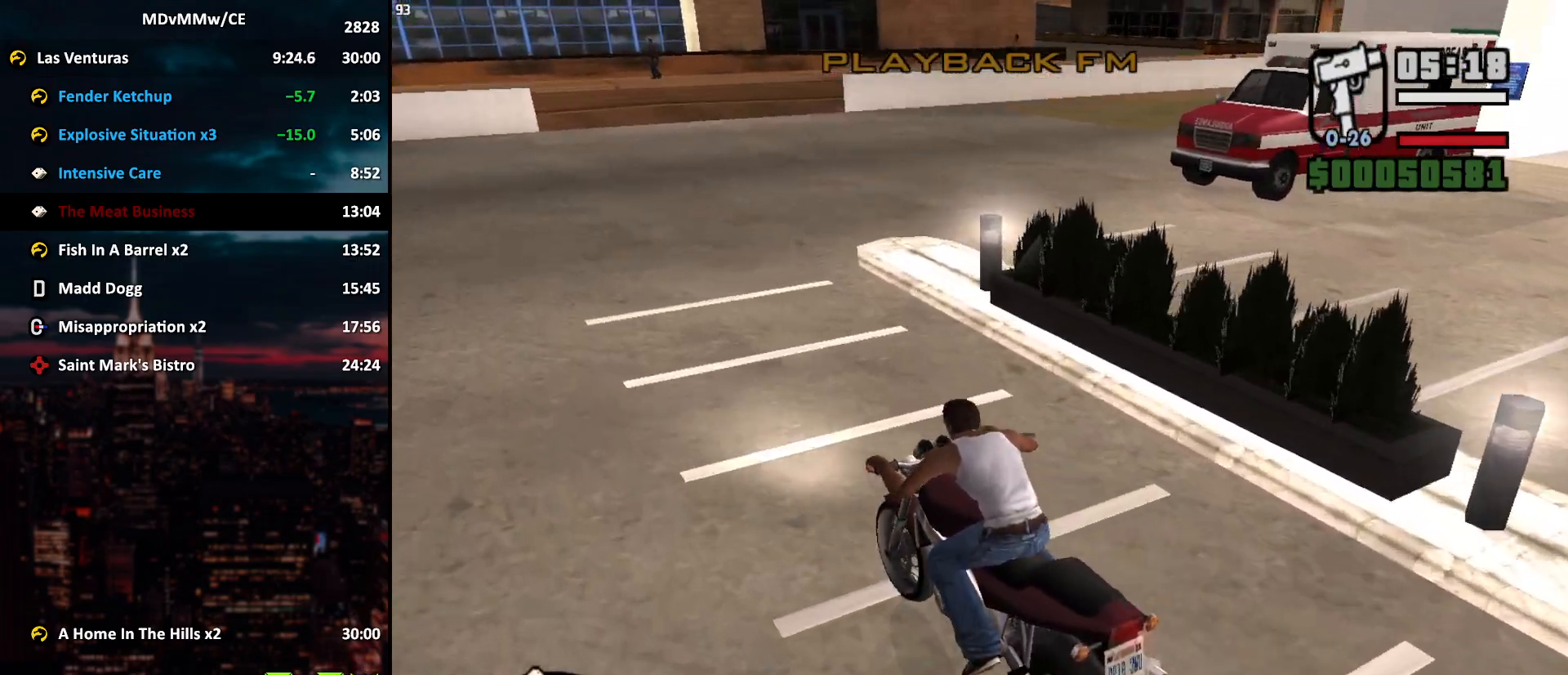
{"keys": ["d", "w"], "mouse": ["right"], "events": [[17, "mouse_right", "down"], [67, "mouse_right", "up"], [150, "mouse_right", "down"], [200, "mouse_right", "up"], [250, "mouse_right", "down"], [300, "d", "down"], [350, "mouse_right", "up"], [383, "mouse_right", "down"], [433, "mouse_right", "up"], [483, "mouse_right", "down"]]}
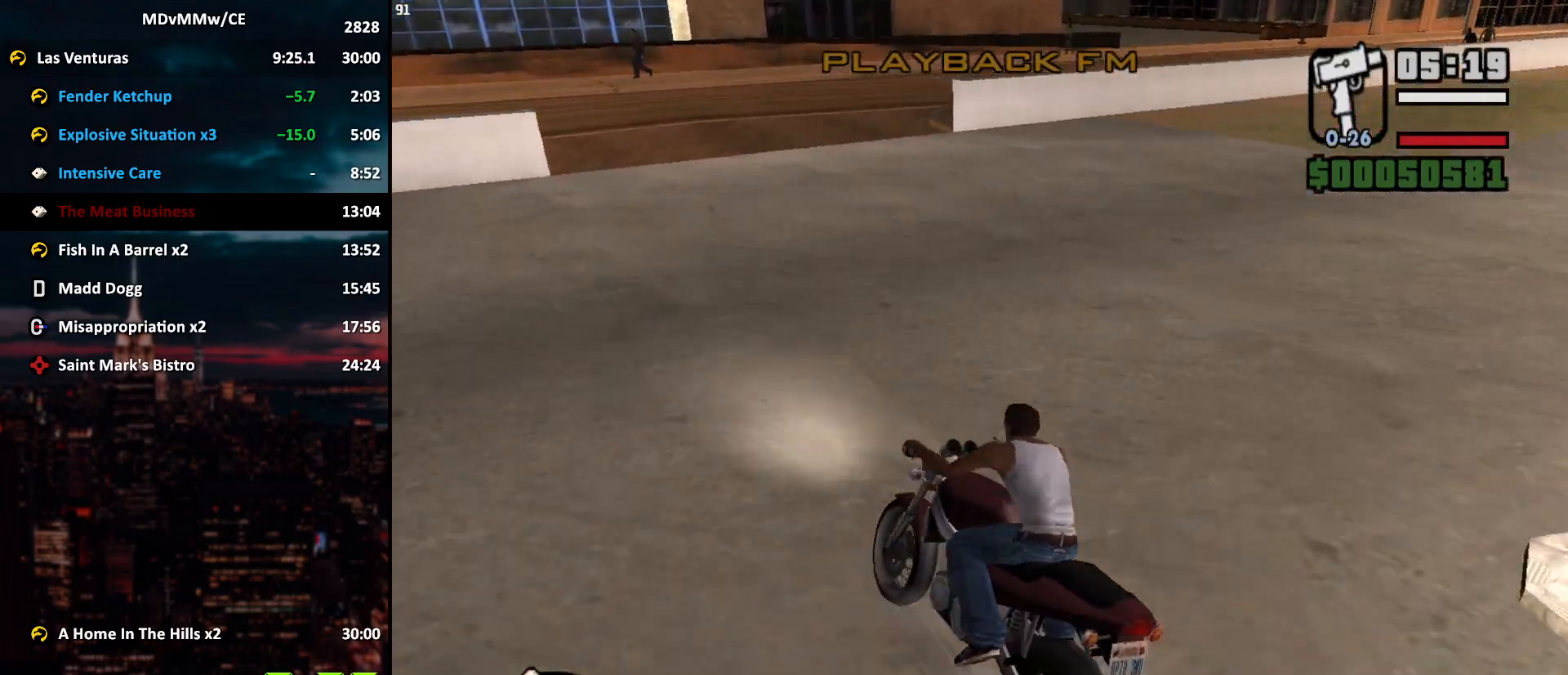
{"keys": ["d", "space"], "mouse": ["left"], "events": [[67, "mouse_right", "up"], [400, "w", "up"], [450, "space", "down"], [500, "mouse_left", "down"]]}
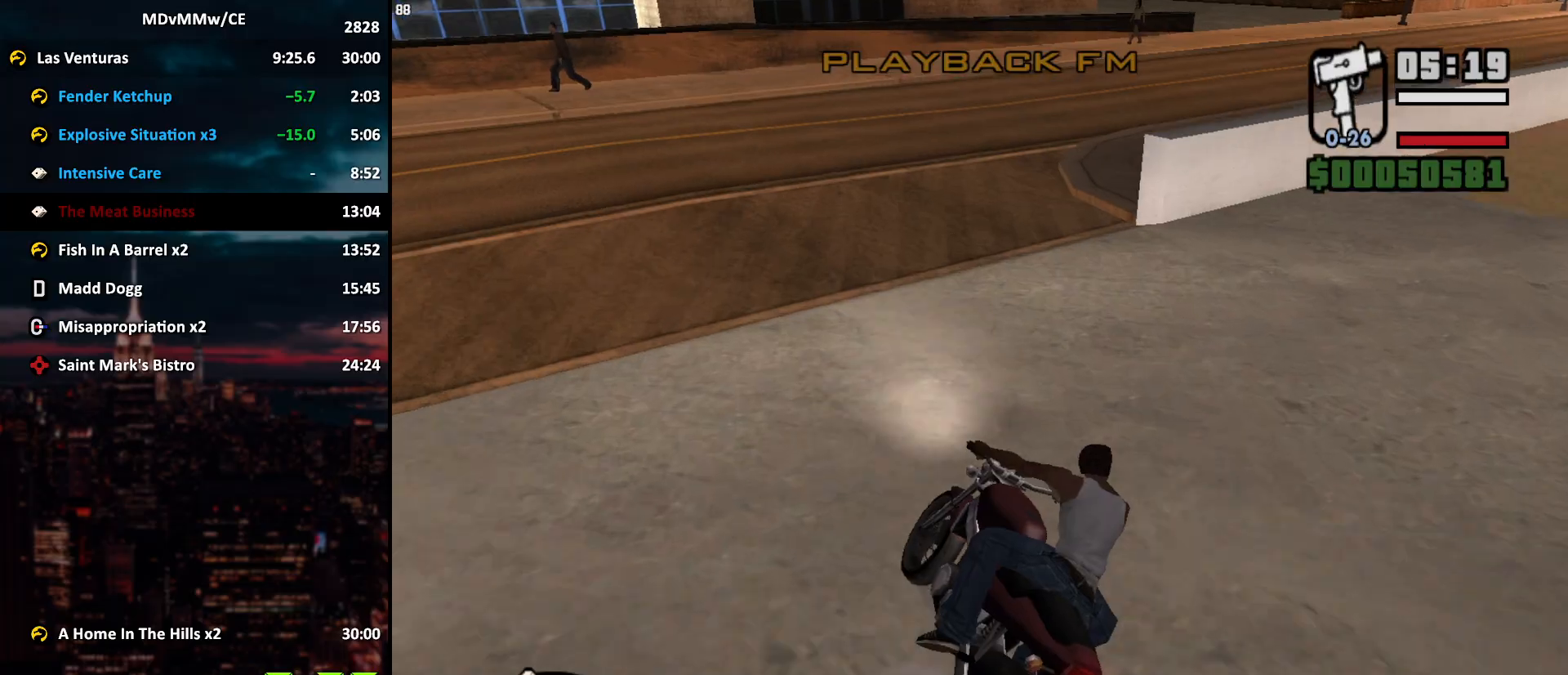
{"keys": ["d", "w"], "mouse": [], "events": [[50, "space", "up"], [83, "mouse_left", "up"], [283, "w", "down"], [367, "mouse_right", "down"], [467, "mouse_right", "up"]]}
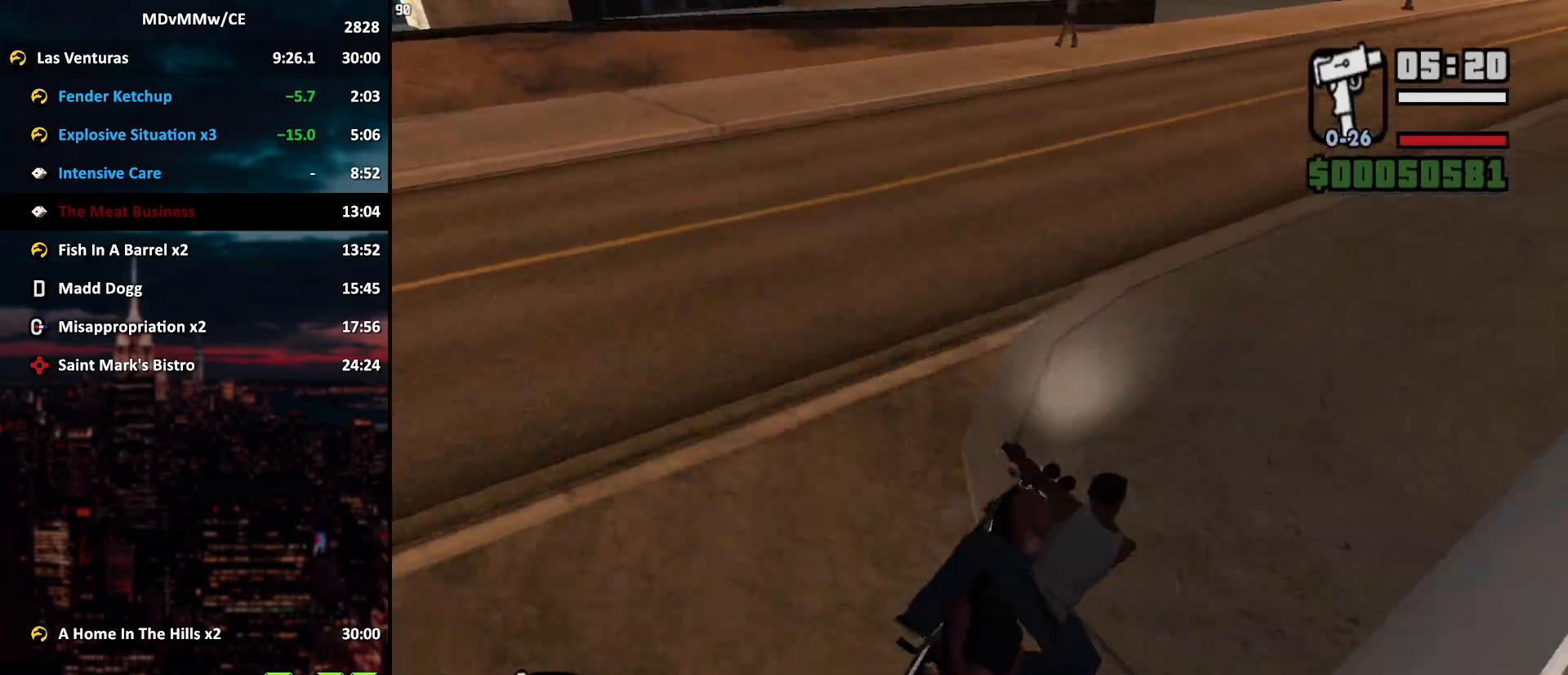
{"keys": ["d", "w"], "mouse": ["right"], "events": [[17, "mouse_right", "down"], [150, "mouse_right", "up"], [250, "mouse_right", "down"], [300, "mouse_right", "up"], [333, "mouse_right", "down"], [433, "mouse_right", "up"], [483, "mouse_right", "down"]]}
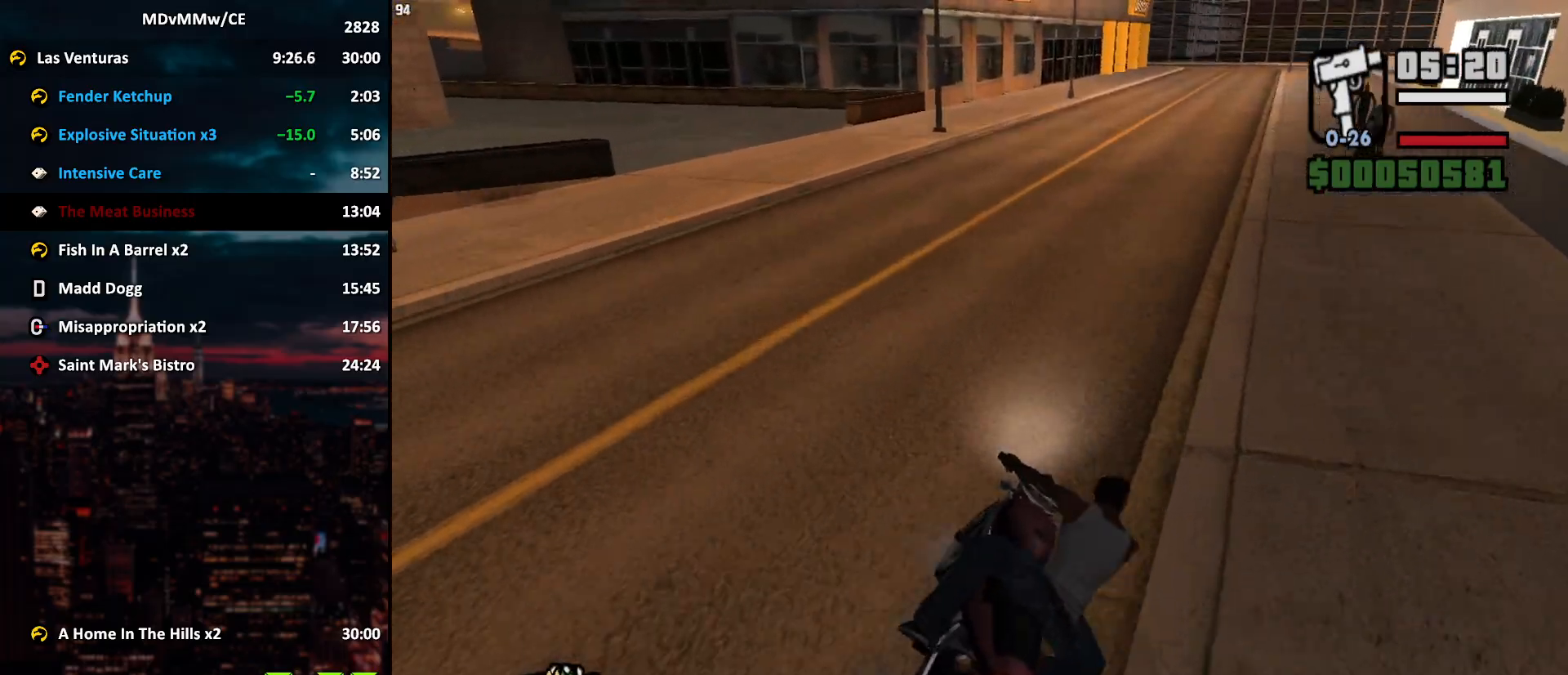
{"keys": ["w"], "mouse": ["right"], "events": [[33, "mouse_right", "up"], [117, "mouse_right", "down"], [167, "d", "up"], [167, "mouse_right", "up"], [267, "d", "down"], [267, "mouse_right", "down"], [317, "mouse_right", "up"], [350, "d", "up"], [350, "mouse_right", "down"], [400, "mouse_right", "up"], [500, "mouse_right", "down"]]}
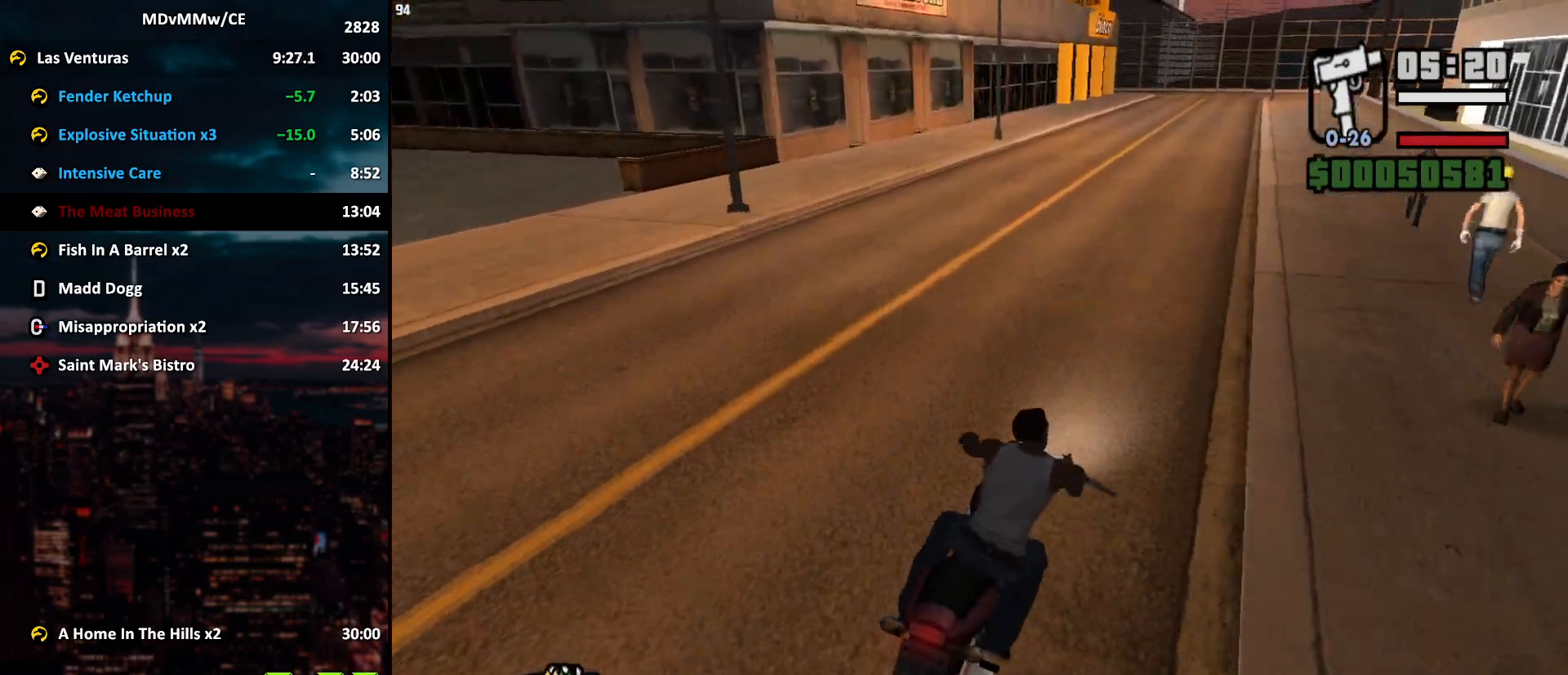
{"keys": ["w"], "mouse": [], "events": [[83, "d", "down"], [83, "mouse_right", "up"], [133, "mouse_right", "down"], [183, "d", "up"], [183, "mouse_right", "up"], [283, "mouse_right", "down"], [317, "mouse_right", "up"], [367, "mouse_right", "down"], [467, "mouse_right", "up"]]}
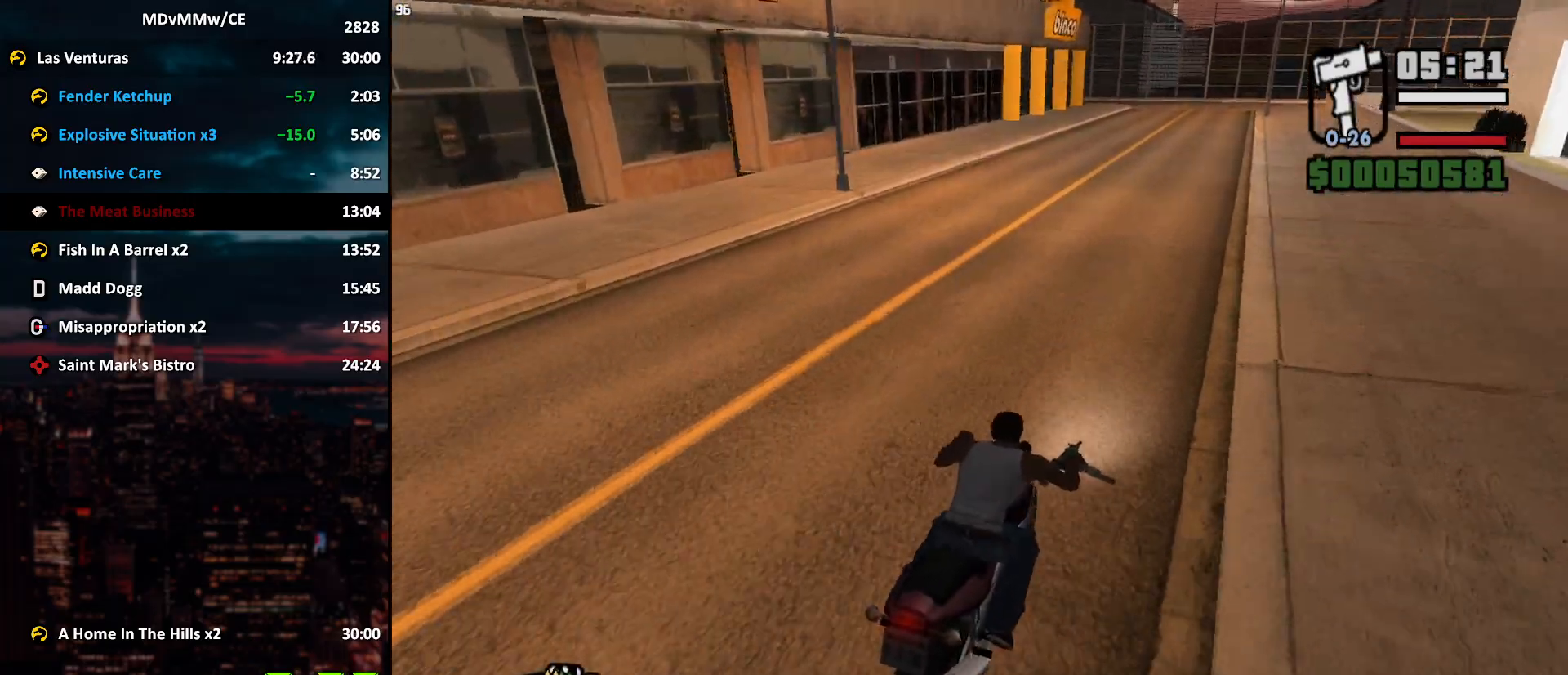
{"keys": ["w"], "mouse": [], "events": [[17, "mouse_right", "down"], [67, "mouse_right", "up"], [100, "a", "down"], [100, "mouse_right", "down"], [150, "a", "up"], [200, "mouse_right", "up"], [250, "mouse_right", "down"], [300, "mouse_right", "up"], [383, "mouse_right", "down"], [433, "mouse_right", "up"]]}
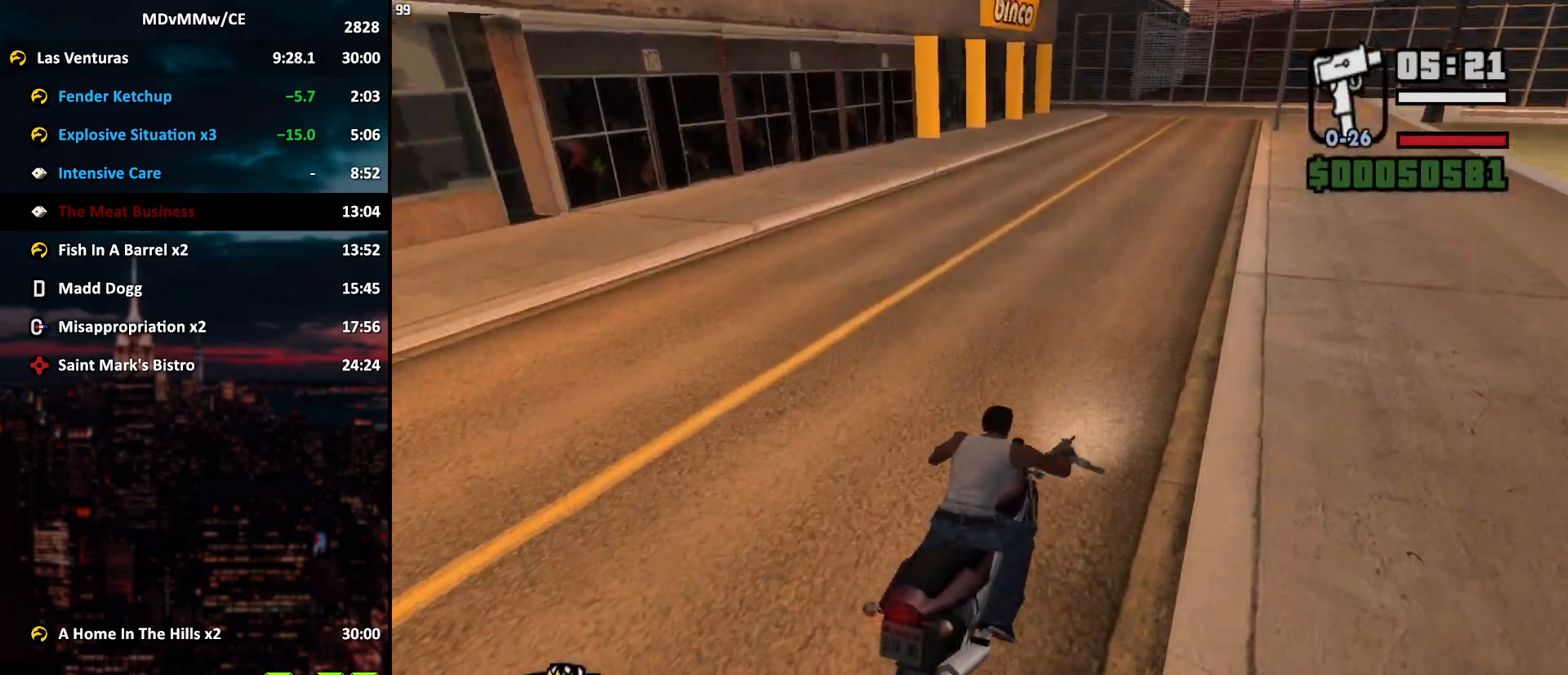
{"keys": ["a", "w"], "mouse": ["right"], "events": [[33, "mouse_right", "down"], [67, "mouse_right", "up"], [117, "mouse_right", "down"], [217, "mouse_right", "up"], [267, "mouse_right", "down"], [350, "mouse_right", "up"], [400, "mouse_right", "down"], [450, "a", "down"], [450, "mouse_right", "up"], [500, "mouse_right", "down"]]}
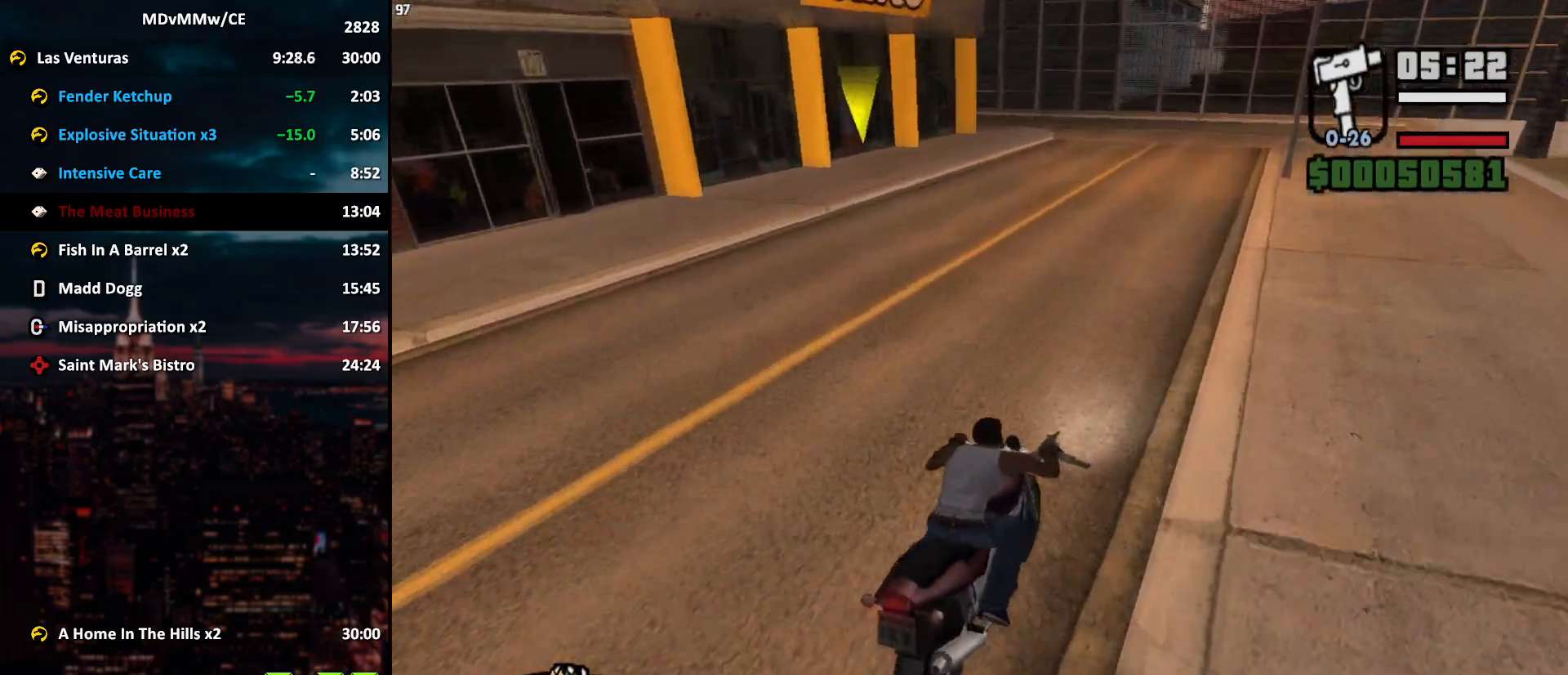
{"keys": ["a"], "mouse": [], "events": [[83, "mouse_right", "up"], [133, "w", "up"], [417, "mouse_left", "down"], [417, "space", "down"], [467, "mouse_left", "up"], [467, "space", "up"]]}
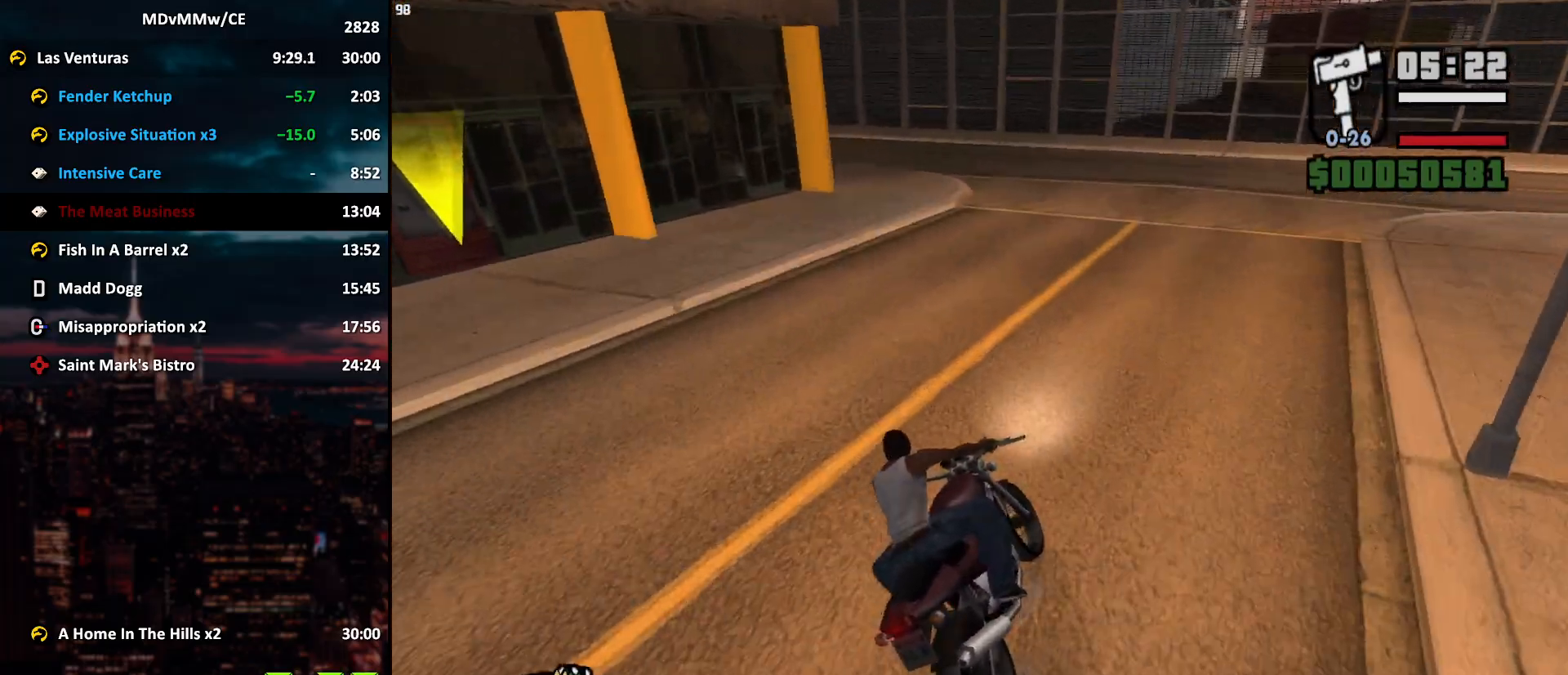
{"keys": ["a", "w"], "mouse": [], "events": [[67, "mouse_left", "down"], [67, "space", "down"], [100, "mouse_left", "up"], [100, "space", "up"], [200, "mouse_left", "down"], [250, "mouse_left", "up"], [433, "w", "down"]]}
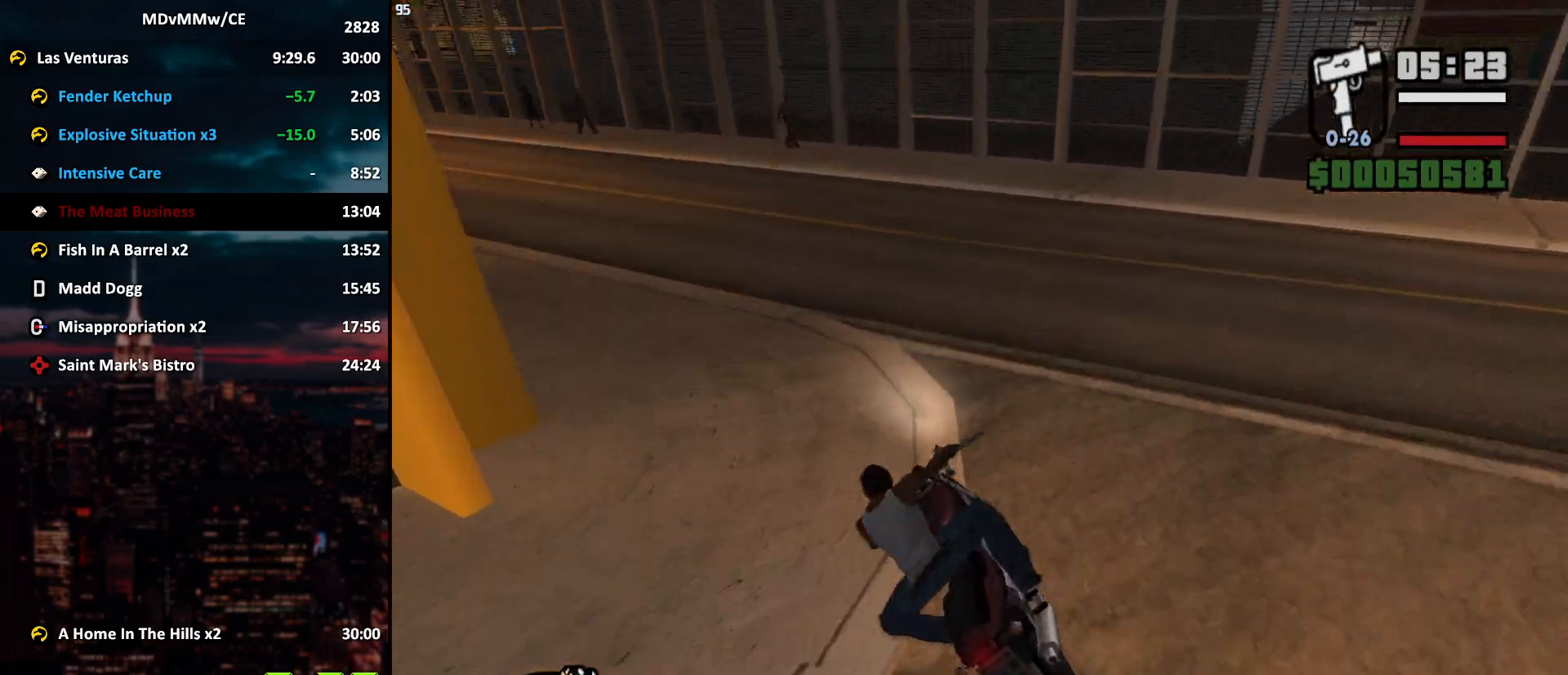
{"keys": ["a", "w"], "mouse": ["right"], "events": [[267, "mouse_left", "down"], [267, "space", "down"], [317, "space", "up"], [350, "mouse_left", "up"], [500, "mouse_right", "down"]]}
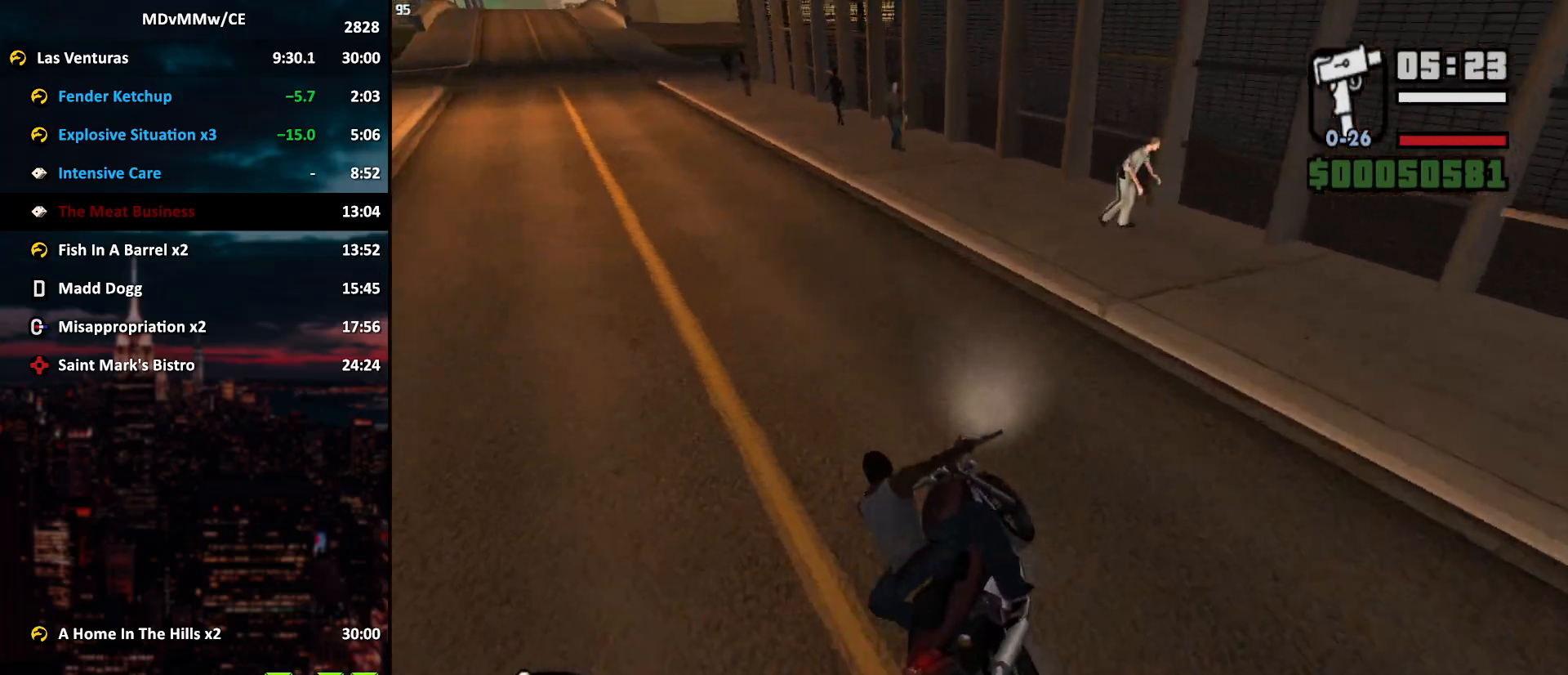
{"keys": ["a", "w"], "mouse": [], "events": [[183, "mouse_right", "up"], [233, "mouse_right", "down"], [317, "mouse_right", "up"], [367, "mouse_right", "down"], [417, "mouse_right", "up"]]}
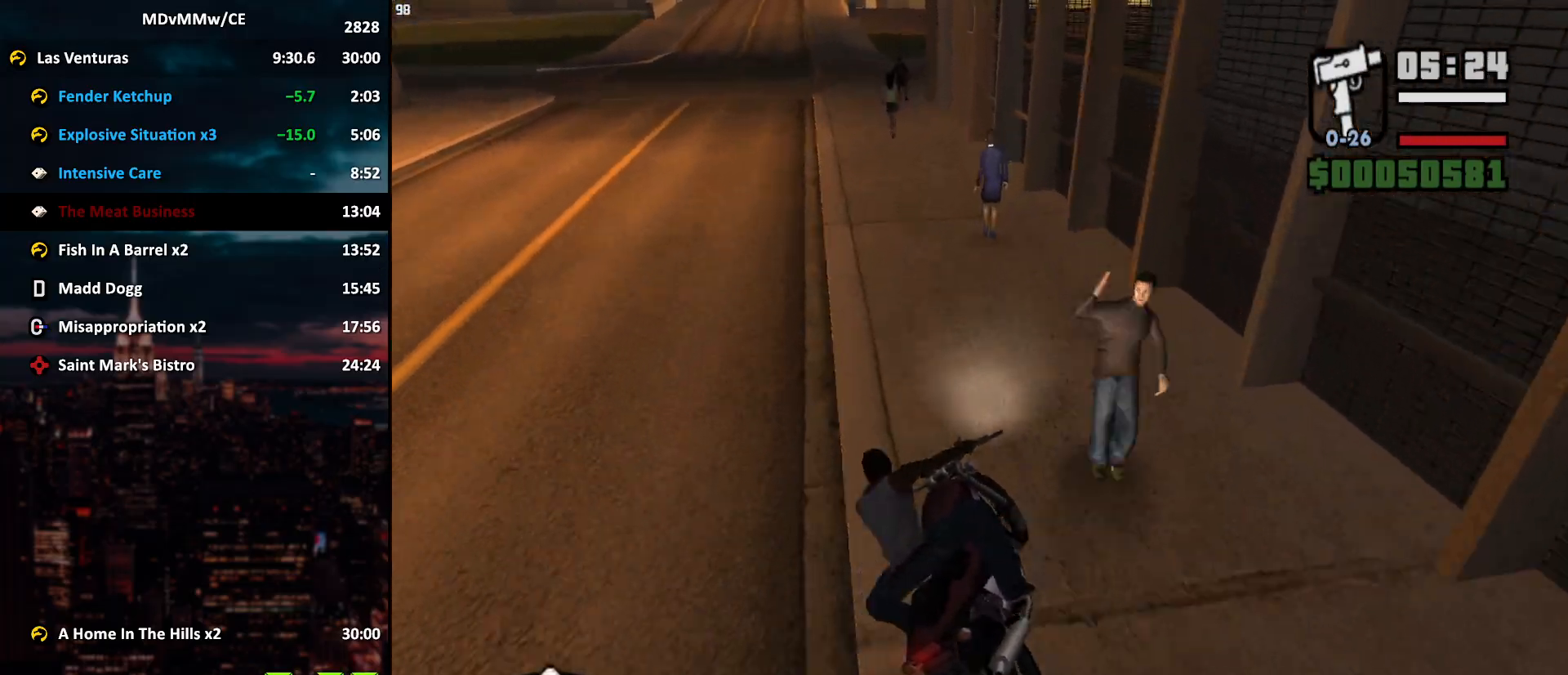
{"keys": ["w"], "mouse": [], "events": [[17, "mouse_right", "down"], [67, "mouse_right", "up"], [150, "mouse_right", "down"], [200, "mouse_right", "up"], [250, "mouse_right", "down"], [333, "mouse_right", "up"], [383, "mouse_right", "down"], [483, "a", "up"], [483, "mouse_right", "up"]]}
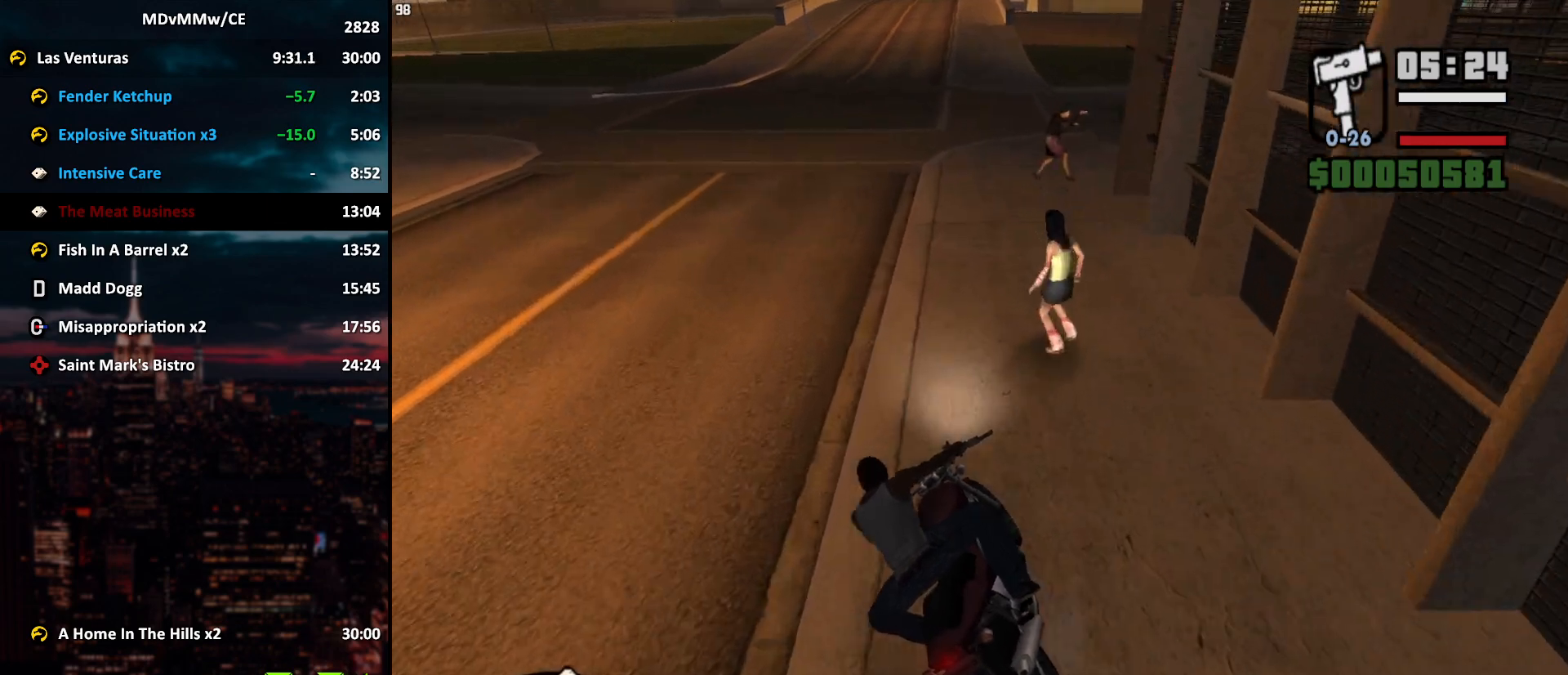
{"keys": ["w"], "mouse": [], "events": [[33, "mouse_right", "down"], [83, "mouse_right", "up"], [167, "d", "down"], [167, "mouse_right", "down"], [217, "mouse_right", "up"], [267, "d", "up"], [267, "mouse_right", "down"], [350, "mouse_right", "up"], [400, "mouse_right", "down"], [450, "mouse_right", "up"]]}
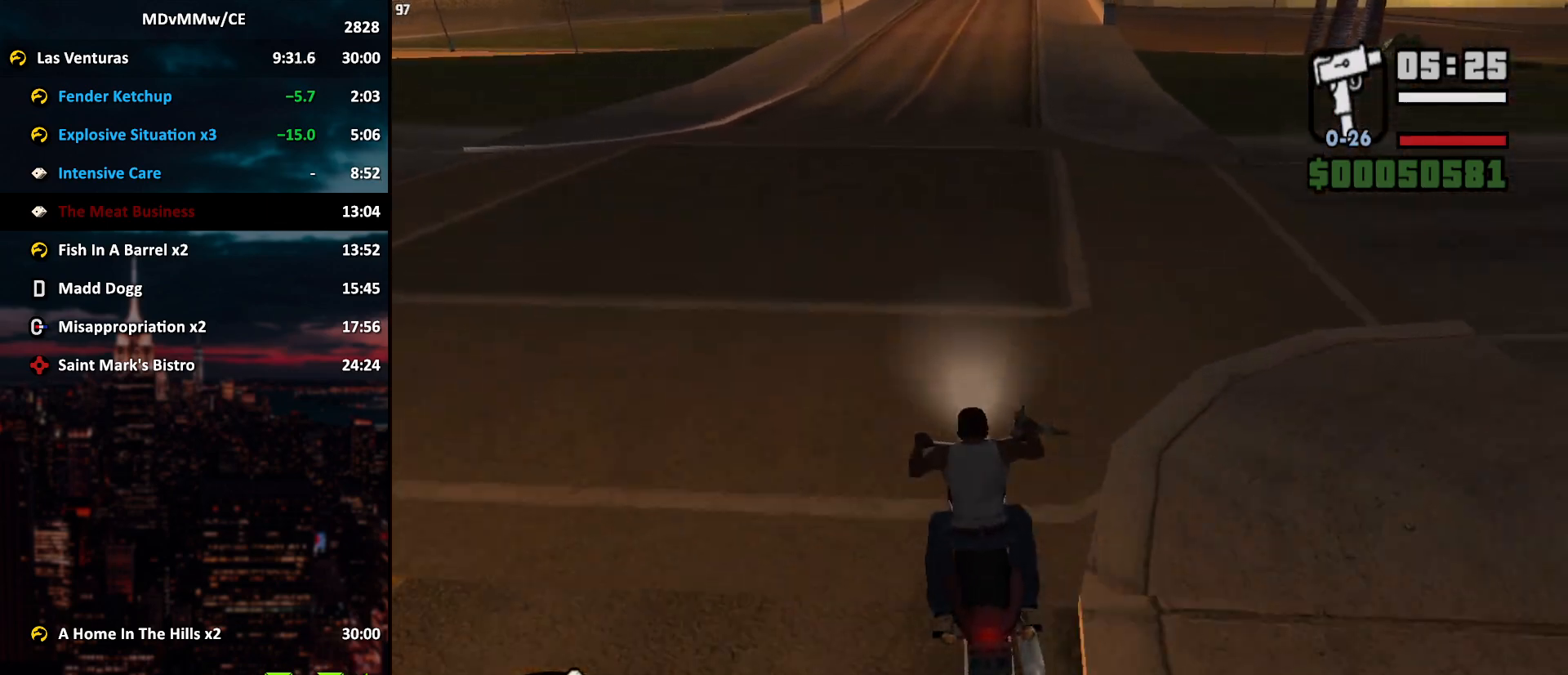
{"keys": ["d", "w"], "mouse": [], "events": [[33, "mouse_right", "down"], [83, "d", "down"], [83, "mouse_right", "up"], [133, "d", "up"], [133, "mouse_right", "down"], [233, "mouse_right", "up"], [283, "mouse_right", "down"], [333, "d", "down"], [333, "mouse_right", "up"], [367, "d", "up"], [417, "d", "down"], [417, "mouse_right", "down"], [467, "mouse_right", "up"]]}
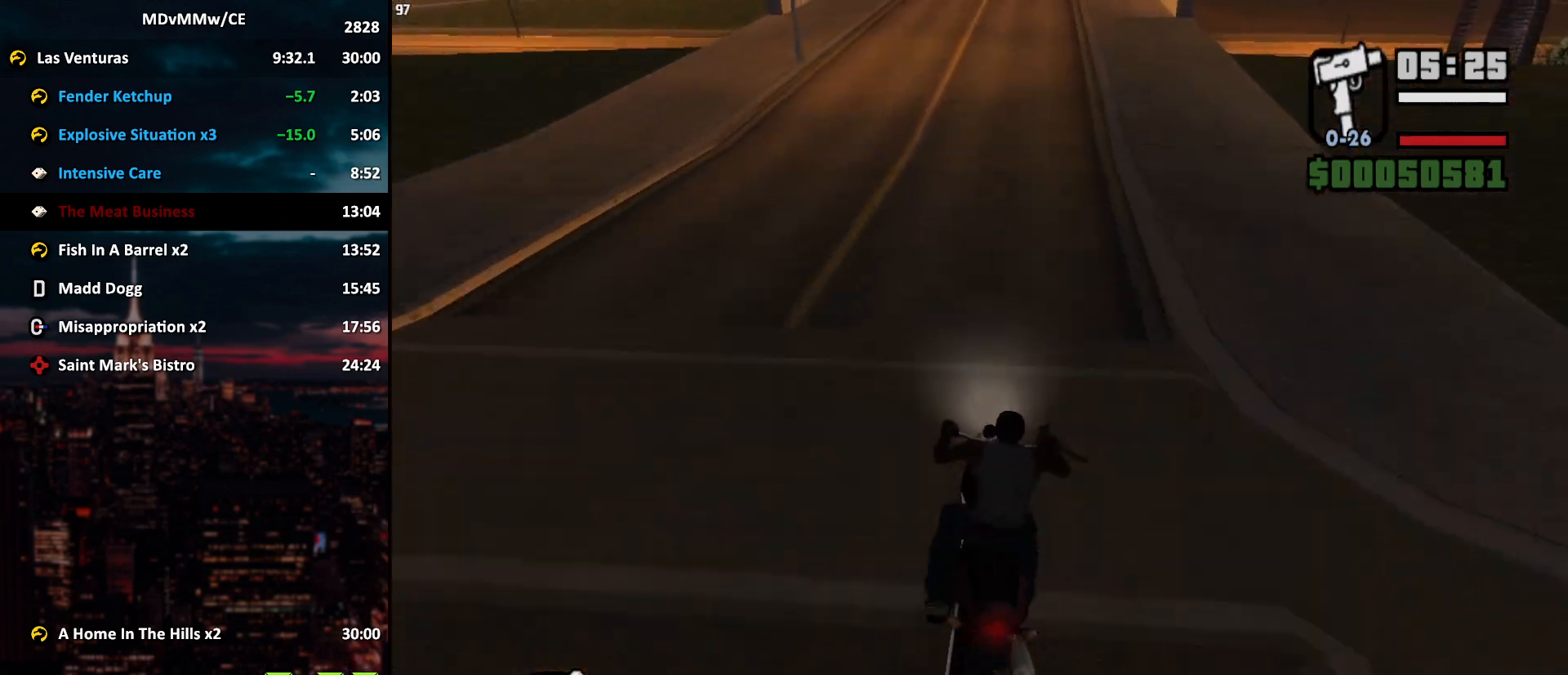
{"keys": ["w"], "mouse": ["right"], "events": [[67, "d", "up"], [67, "mouse_right", "down"], [100, "mouse_right", "up"], [150, "mouse_right", "down"], [200, "mouse_right", "up"], [250, "mouse_right", "down"], [300, "mouse_right", "up"], [333, "mouse_right", "down"], [383, "d", "down"], [433, "d", "up"]]}
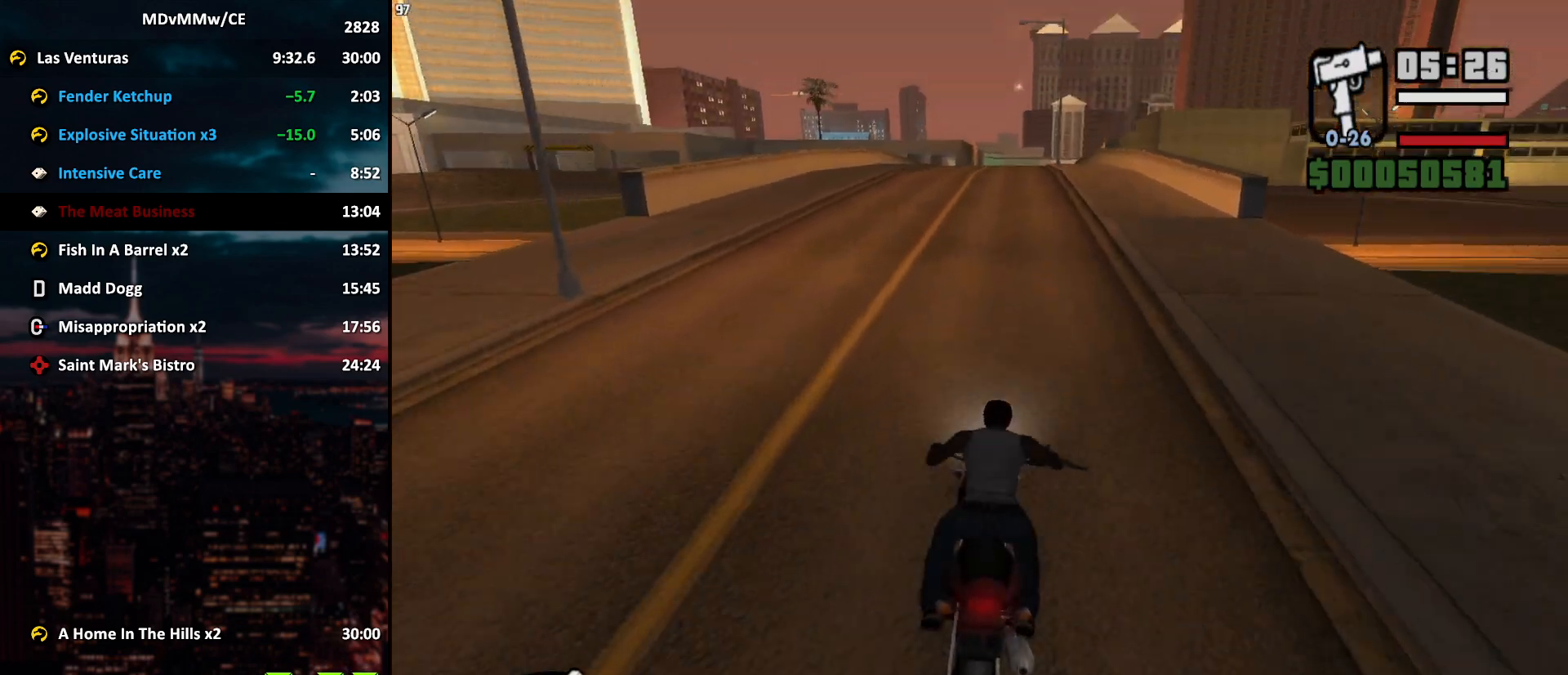
{"keys": ["d", "w"], "mouse": [], "events": [[33, "mouse_right", "up"], [67, "mouse_right", "down"], [117, "mouse_right", "up"], [167, "mouse_right", "down"], [267, "mouse_right", "up"], [317, "mouse_right", "down"], [350, "mouse_right", "up"], [400, "mouse_right", "down"], [500, "d", "down"], [500, "mouse_right", "up"]]}
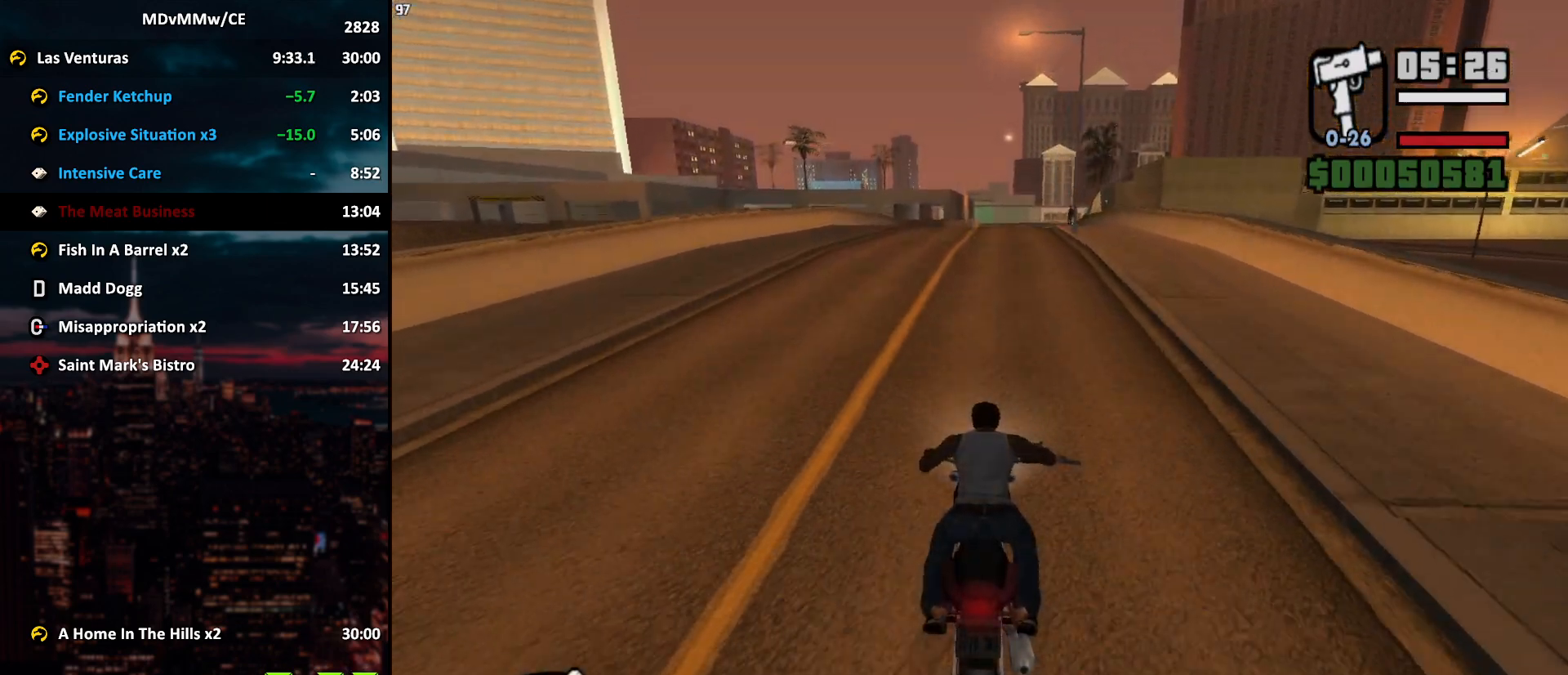
{"keys": ["w"], "mouse": [], "events": [[50, "d", "up"], [50, "mouse_right", "down"], [100, "mouse_right", "up"], [133, "mouse_right", "down"], [183, "d", "down"], [233, "d", "up"], [233, "mouse_right", "up"], [283, "mouse_right", "down"], [317, "mouse_right", "up"], [417, "d", "down"], [417, "mouse_right", "down"], [467, "d", "up"], [467, "mouse_right", "up"]]}
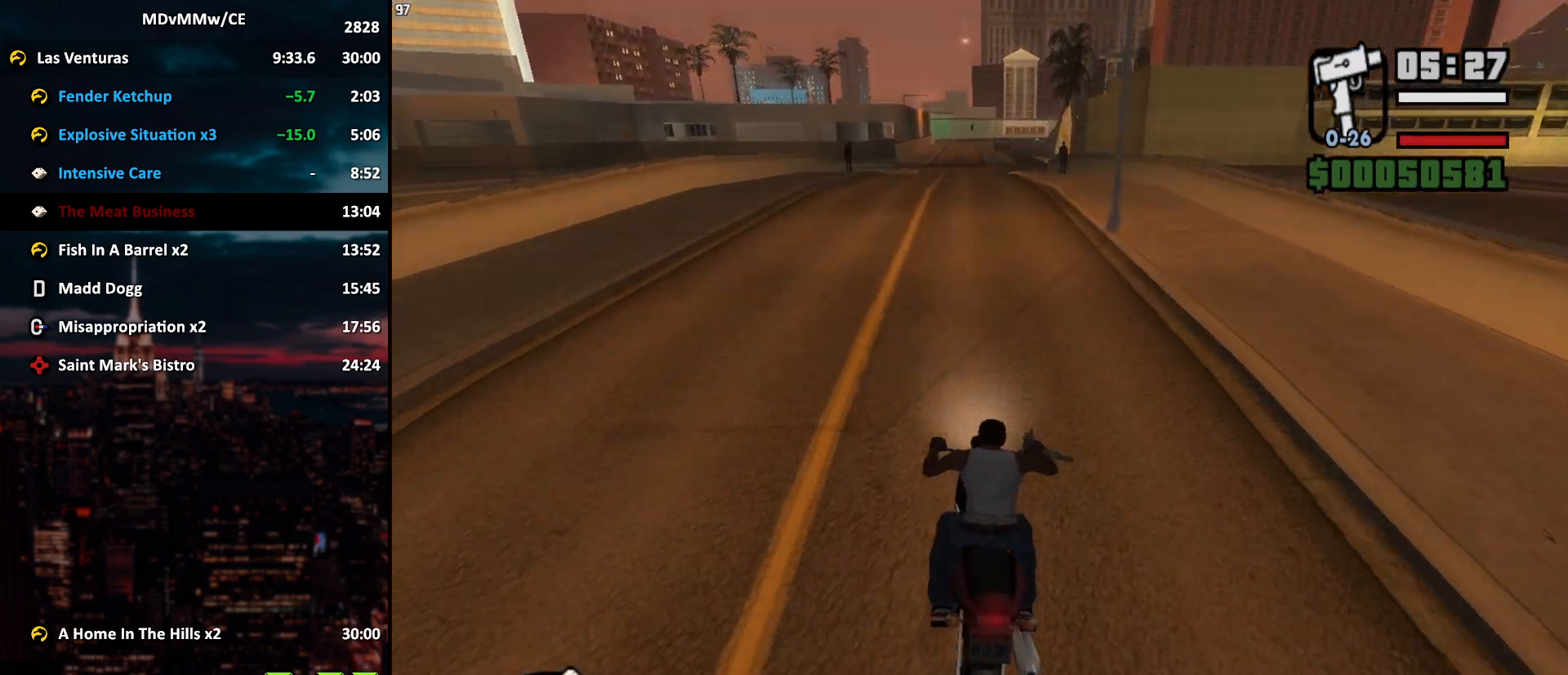
{"keys": ["w"], "mouse": [], "events": [[17, "mouse_right", "down"], [67, "mouse_right", "up"], [150, "mouse_right", "down"], [200, "mouse_right", "up"], [250, "mouse_right", "down"], [333, "mouse_right", "up"], [383, "mouse_right", "down"], [433, "mouse_right", "up"]]}
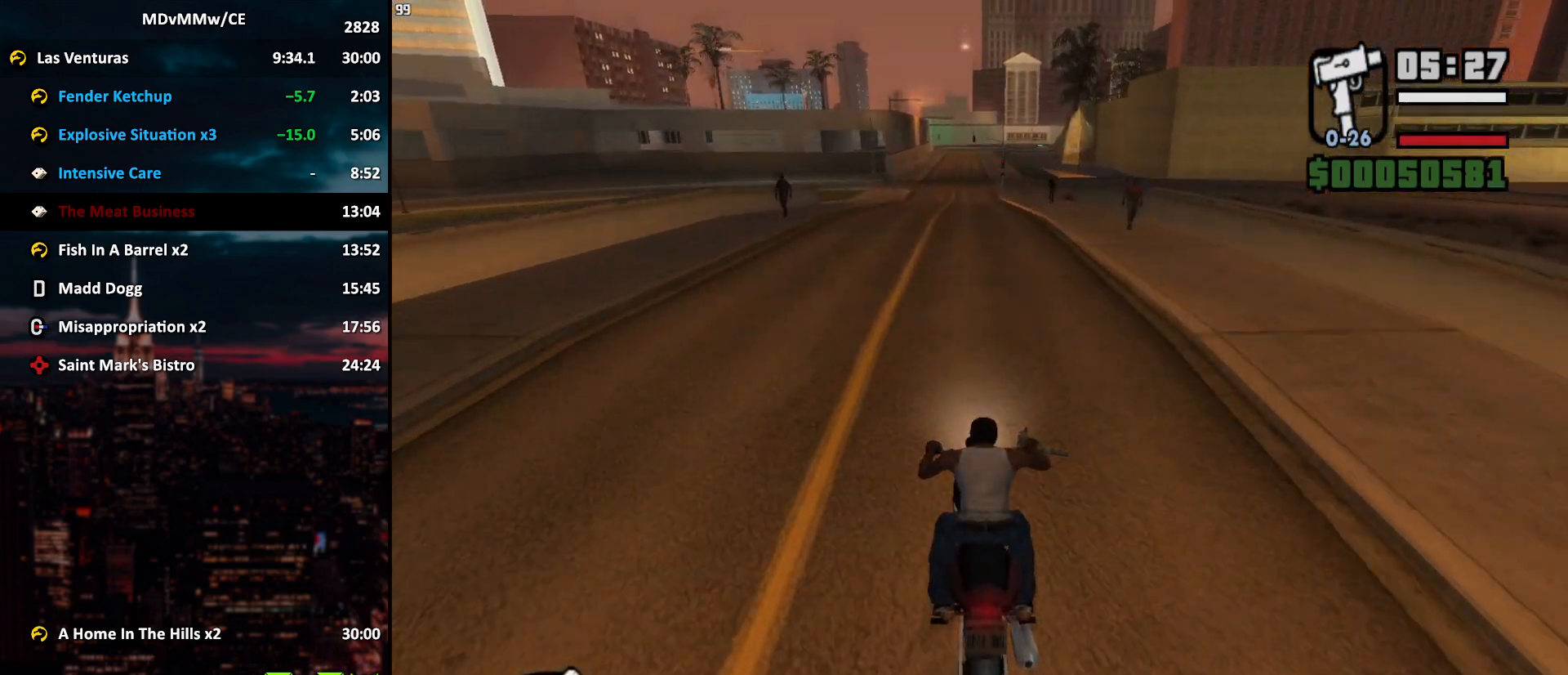
{"keys": ["w"], "mouse": ["right"], "events": [[33, "mouse_right", "down"], [83, "mouse_right", "up"], [167, "mouse_right", "down"], [217, "mouse_right", "up"], [267, "mouse_right", "down"], [317, "mouse_right", "up"], [400, "mouse_right", "down"], [450, "mouse_right", "up"], [500, "mouse_right", "down"]]}
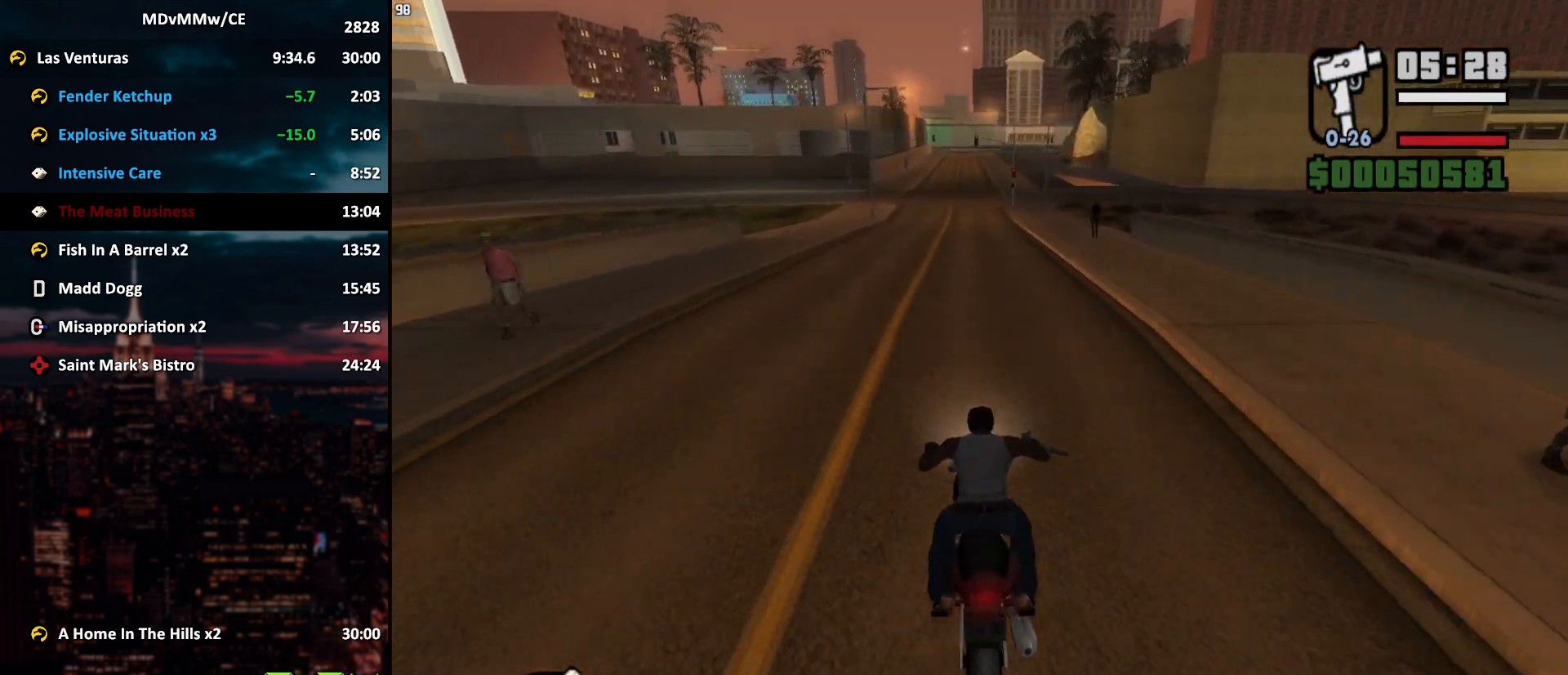
{"keys": ["w"], "mouse": [], "events": [[83, "d", "down"], [83, "mouse_right", "up"], [133, "d", "up"], [133, "mouse_right", "down"], [183, "mouse_right", "up"], [283, "mouse_right", "down"], [317, "mouse_right", "up"], [367, "mouse_right", "down"], [467, "mouse_right", "up"]]}
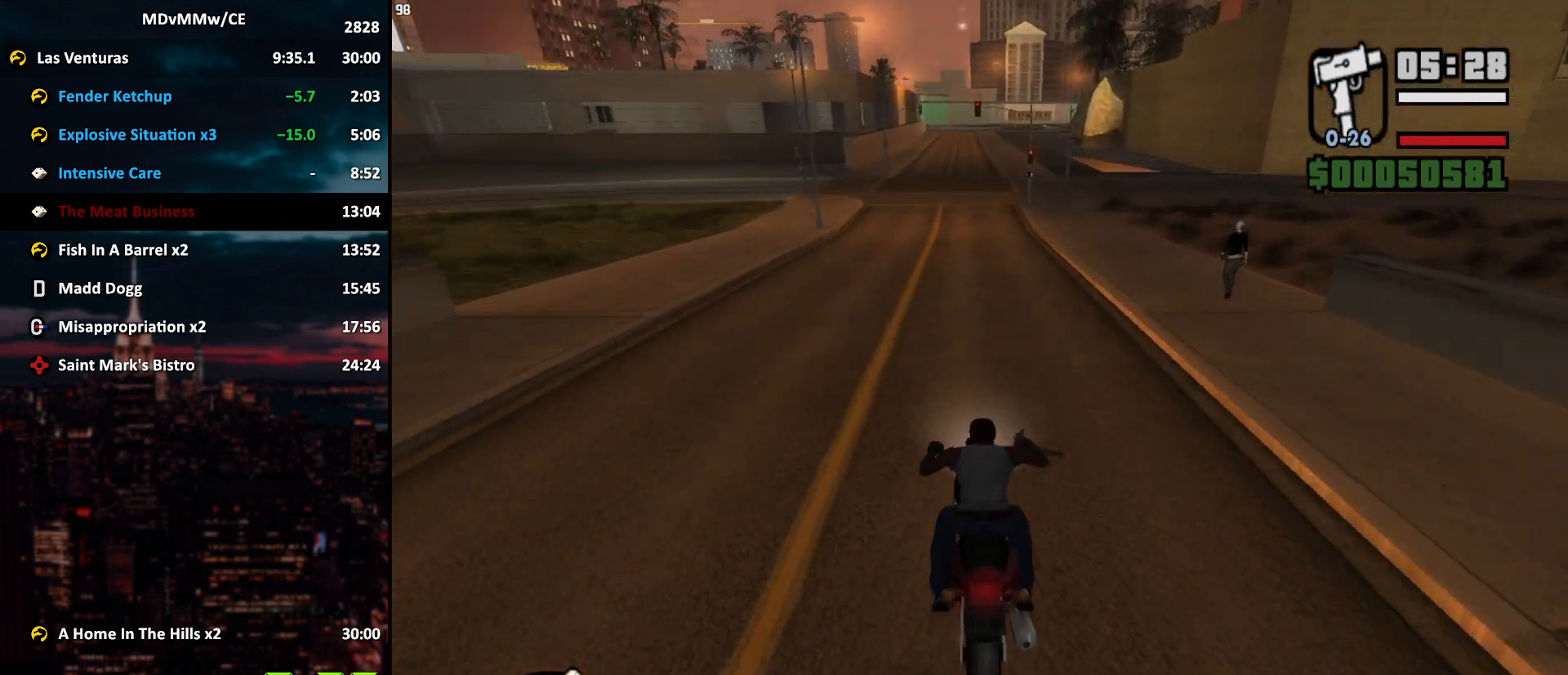
{"keys": ["w"], "mouse": ["right"], "events": [[17, "mouse_right", "down"], [67, "mouse_right", "up"], [100, "mouse_right", "down"], [200, "mouse_right", "up"], [250, "mouse_right", "down"], [333, "mouse_right", "up"], [383, "mouse_right", "down"], [433, "mouse_right", "up"], [483, "mouse_right", "down"]]}